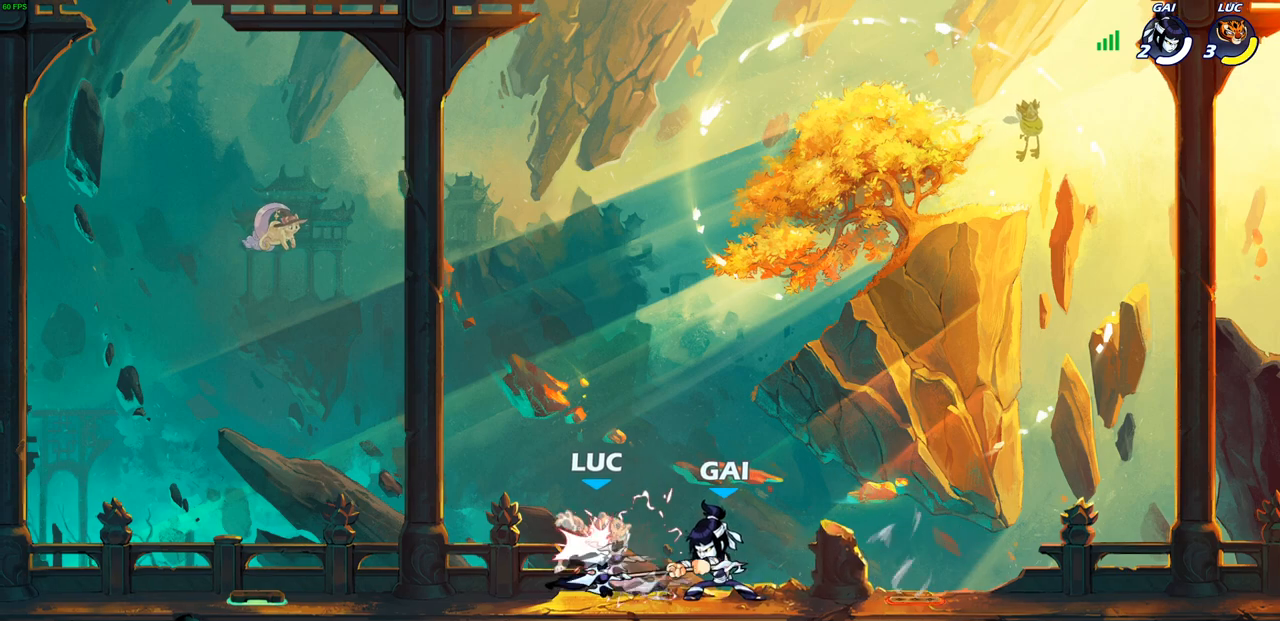
Gameplay with a controller (PlayStation layout); each line is a JSON object with the inputs held at the frame after it. "events" lists button and stick changes between this image and that frame as [ms after this image, input, new state], when the widget could be followed in between.
{"buttons": ["SQUARE"], "left_stick": "right", "right_stick": "center", "events": [[17, "left_stick", "left"], [67, "R2", "up"], [117, "left_stick", "center"], [383, "left_stick", "right"], [483, "SQUARE", "down"]]}
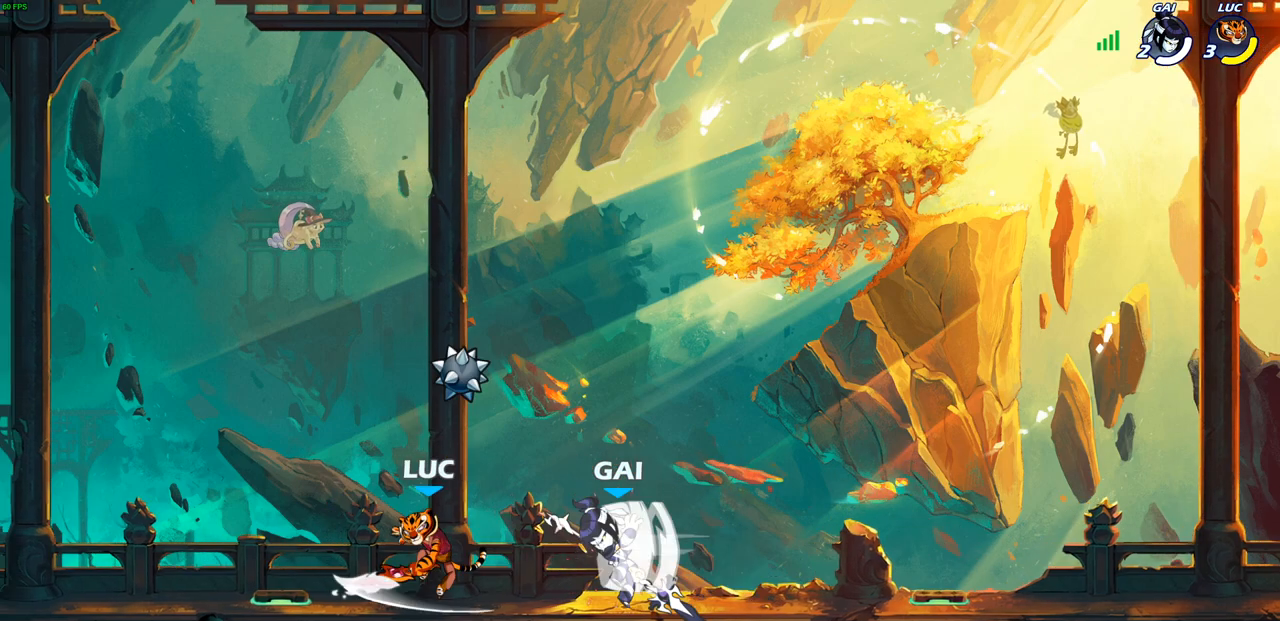
{"buttons": [], "left_stick": "right", "right_stick": "center", "events": [[67, "SQUARE", "up"], [183, "left_stick", "center"], [483, "left_stick", "right"]]}
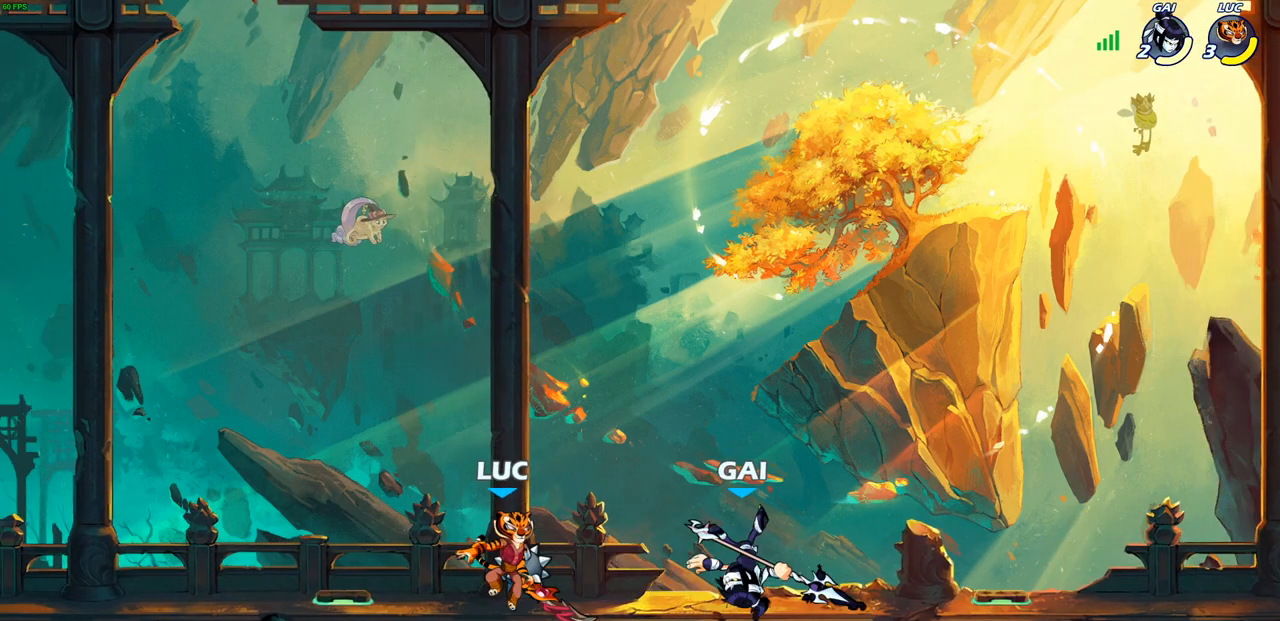
{"buttons": [], "left_stick": "center", "right_stick": "center", "events": [[50, "R2", "down"], [83, "SQUARE", "down"], [150, "R2", "up"], [150, "left_stick", "center"], [167, "SQUARE", "up"], [233, "SQUARE", "down"], [350, "SQUARE", "up"]]}
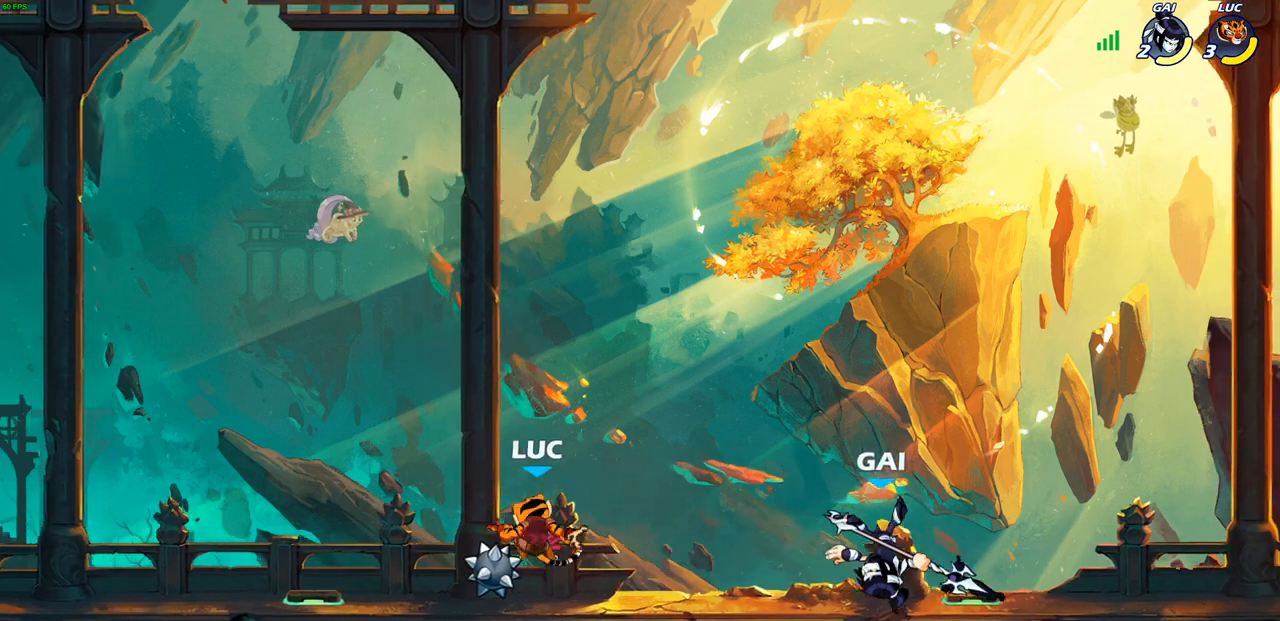
{"buttons": [], "left_stick": "left", "right_stick": "center", "events": [[50, "left_stick", "right"], [333, "left_stick", "down"], [483, "left_stick", "left"]]}
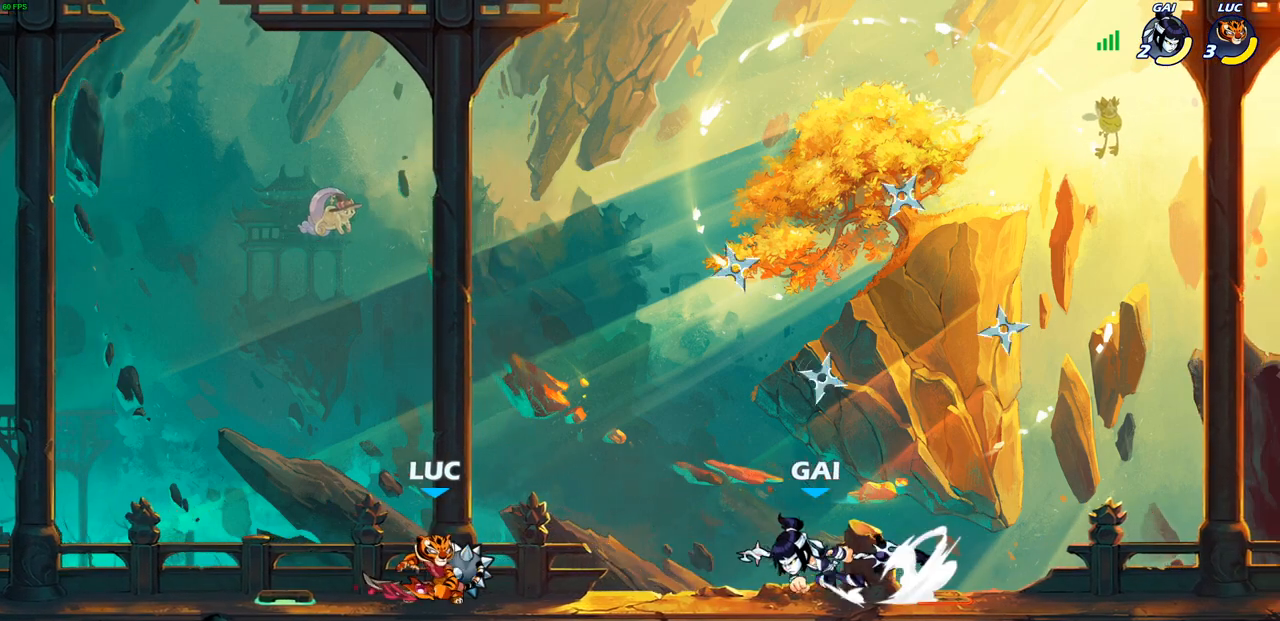
{"buttons": ["R2"], "left_stick": "right", "right_stick": "center", "events": [[250, "left_stick", "up-left"], [383, "left_stick", "right"], [450, "R2", "down"]]}
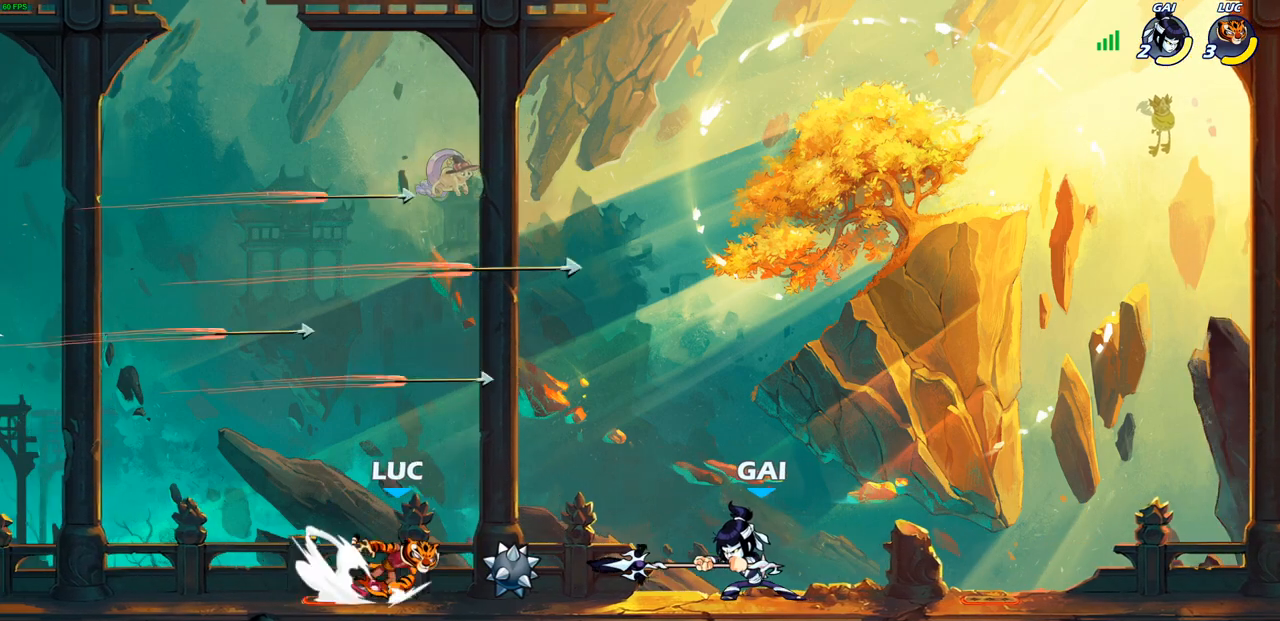
{"buttons": [], "left_stick": "right", "right_stick": "center", "events": [[150, "R2", "up"], [150, "SQUARE", "down"], [300, "SQUARE", "up"]]}
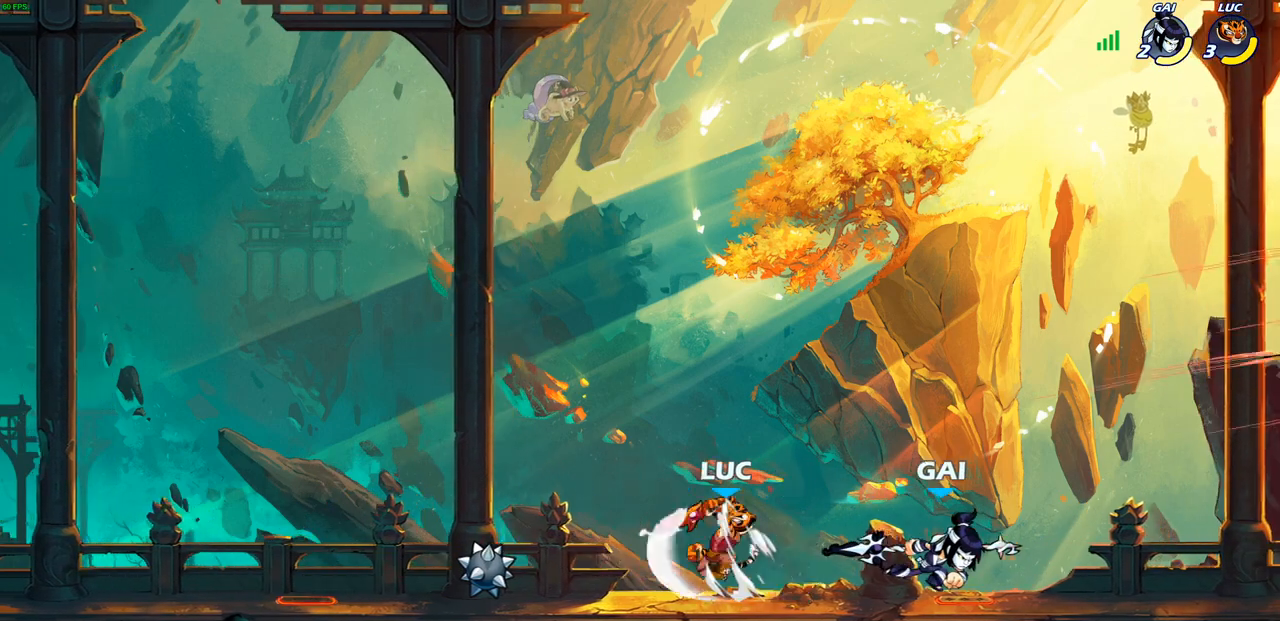
{"buttons": ["SQUARE"], "left_stick": "center", "right_stick": "center", "events": [[100, "left_stick", "center"], [317, "SQUARE", "down"], [417, "SQUARE", "up"], [483, "SQUARE", "down"]]}
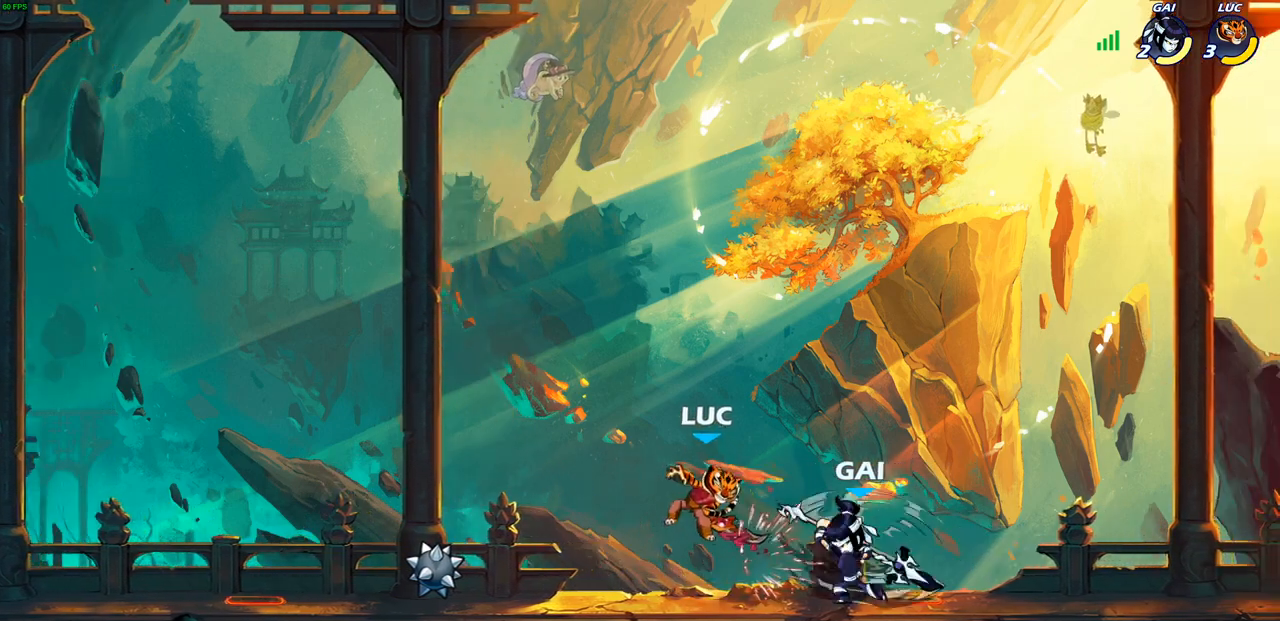
{"buttons": ["R2"], "left_stick": "up", "right_stick": "center", "events": [[83, "SQUARE", "up"], [283, "left_stick", "up-left"], [350, "left_stick", "up"], [417, "R2", "down"]]}
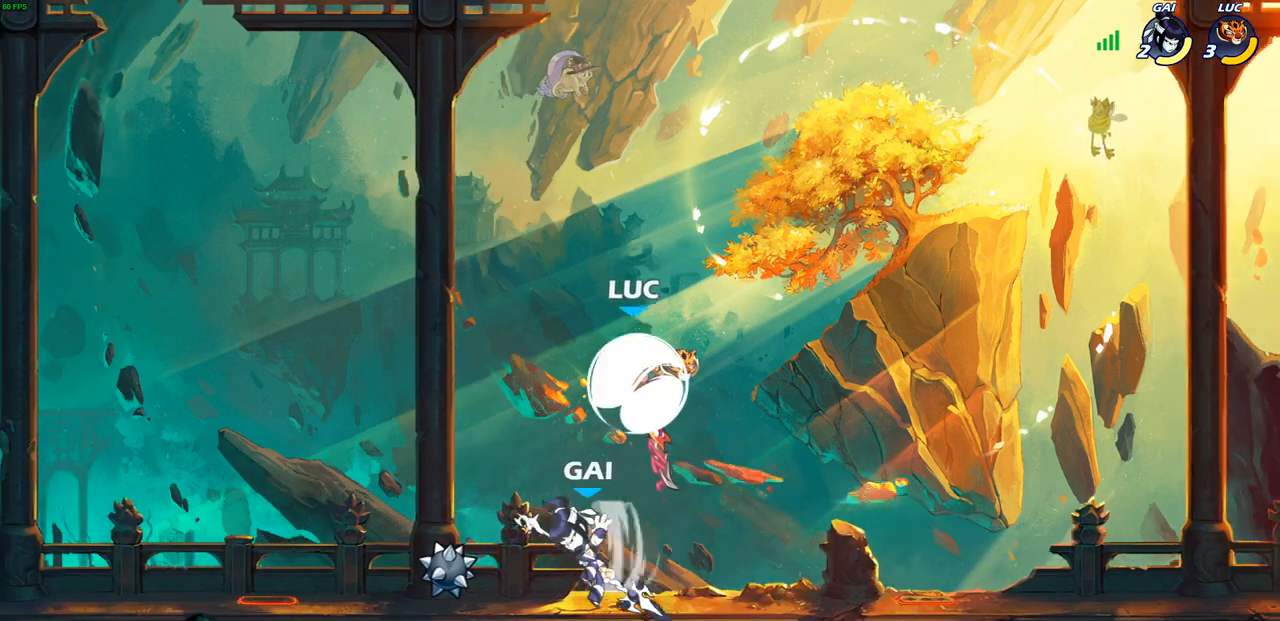
{"buttons": [], "left_stick": "down-right", "right_stick": "center", "events": [[183, "R2", "up"], [200, "left_stick", "up-left"], [433, "left_stick", "right"], [483, "left_stick", "down-right"]]}
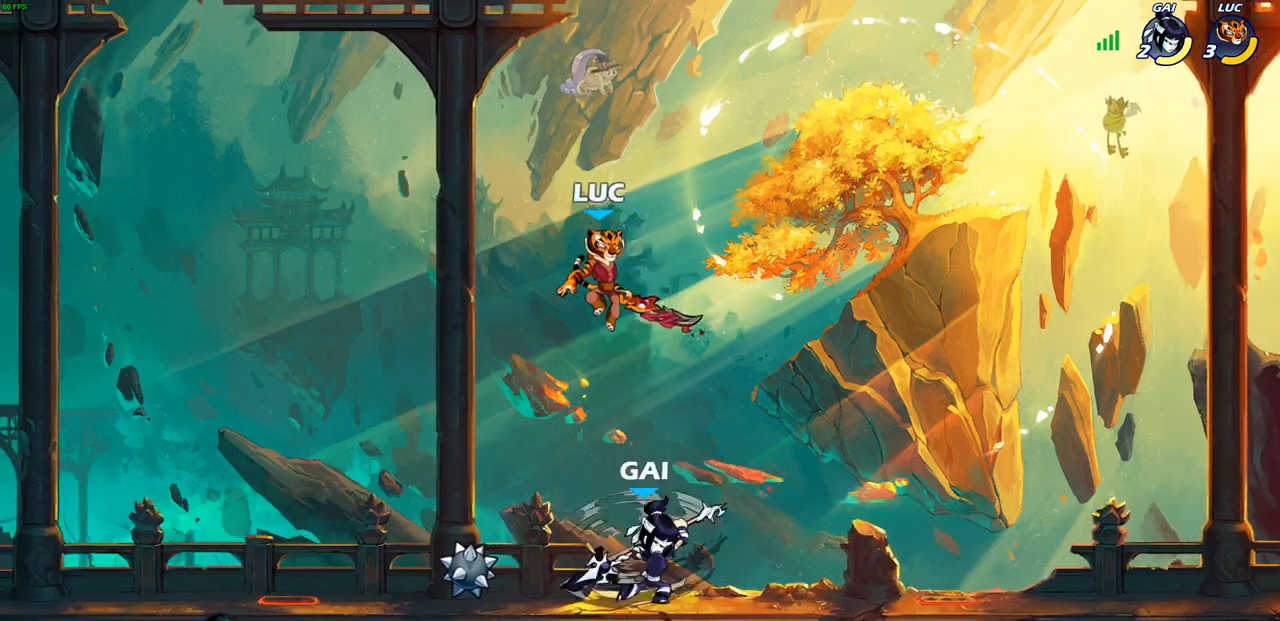
{"buttons": [], "left_stick": "center", "right_stick": "center", "events": [[133, "left_stick", "right"], [200, "SQUARE", "down"], [267, "SQUARE", "up"], [483, "left_stick", "center"]]}
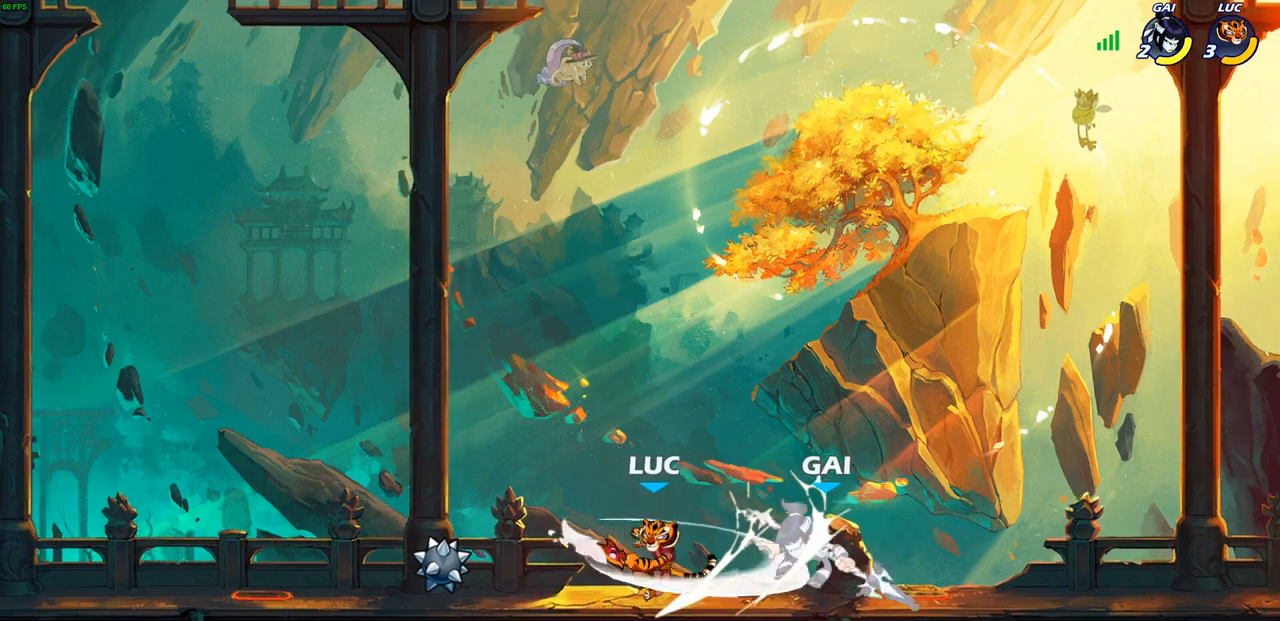
{"buttons": [], "left_stick": "center", "right_stick": "center", "events": [[283, "left_stick", "right"], [333, "R2", "down"], [400, "CIRCLE", "down"], [400, "left_stick", "center"], [417, "R2", "up"], [467, "CIRCLE", "up"]]}
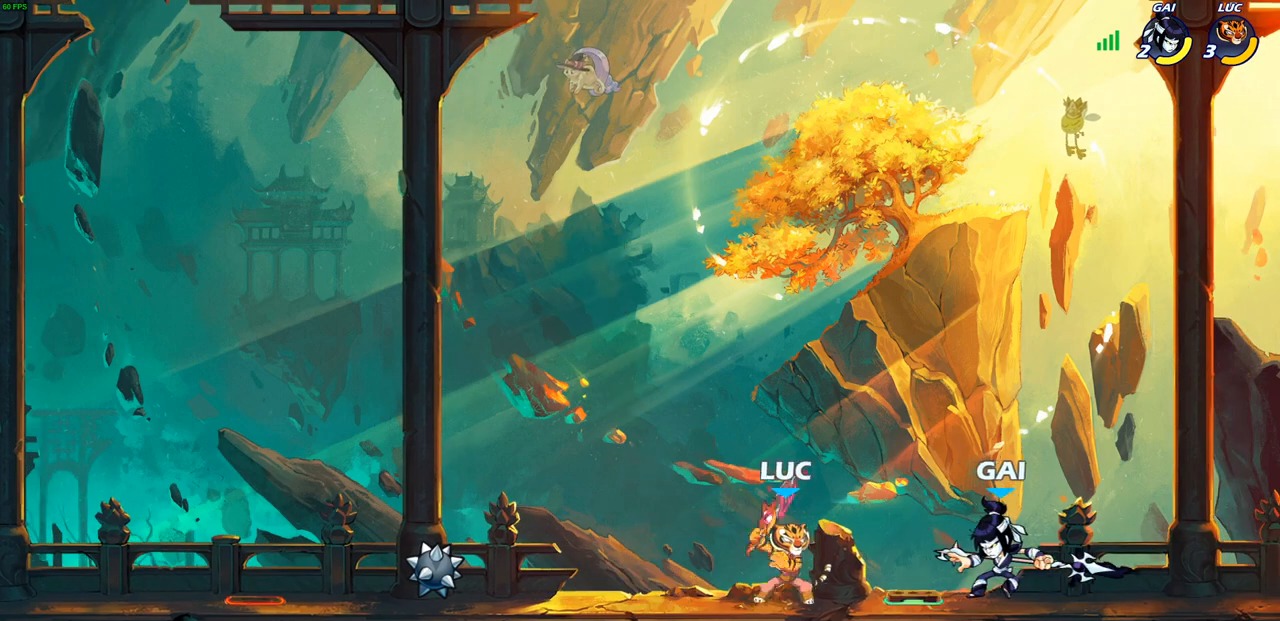
{"buttons": [], "left_stick": "center", "right_stick": "center", "events": []}
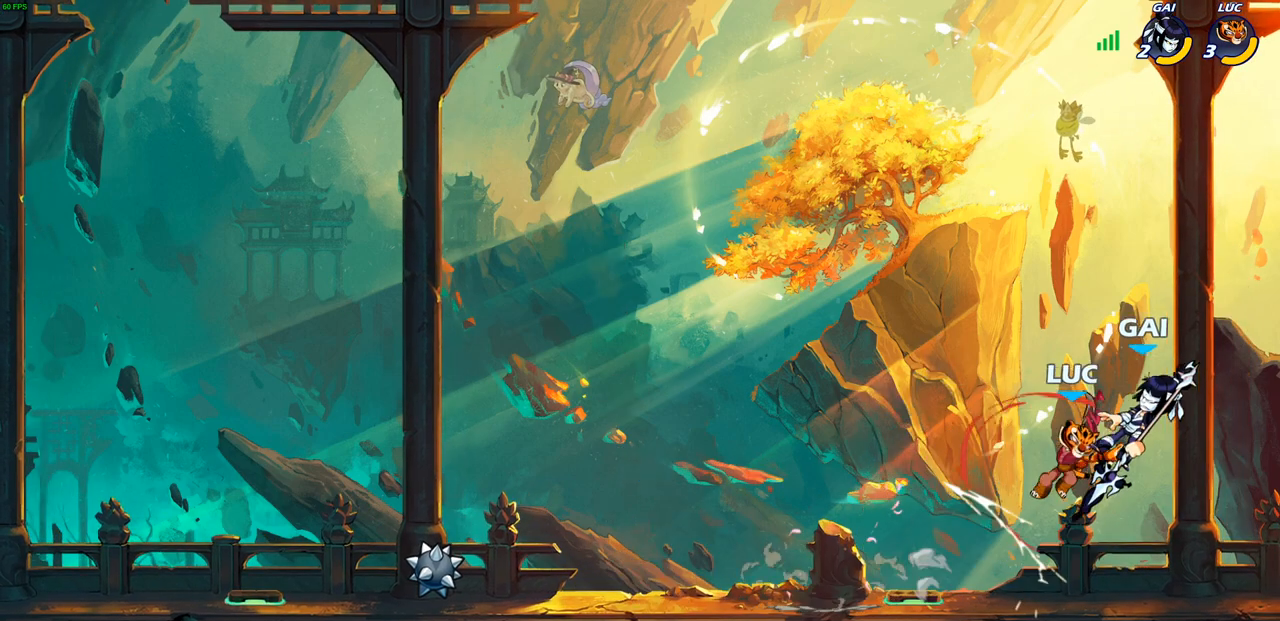
{"buttons": [], "left_stick": "left", "right_stick": "center", "events": [[150, "CROSS", "down"], [167, "left_stick", "right"], [217, "CIRCLE", "down"], [217, "CROSS", "up"], [317, "CIRCLE", "up"], [383, "left_stick", "up"], [450, "left_stick", "left"]]}
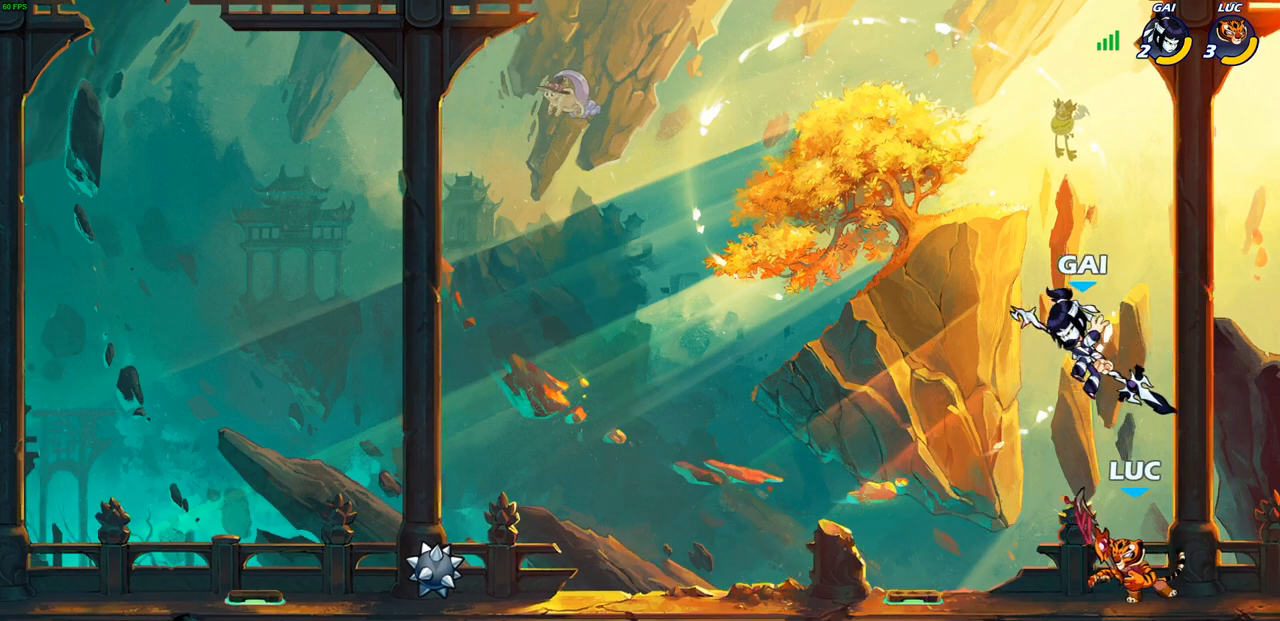
{"buttons": [], "left_stick": "left", "right_stick": "center", "events": [[200, "left_stick", "center"], [450, "left_stick", "left"]]}
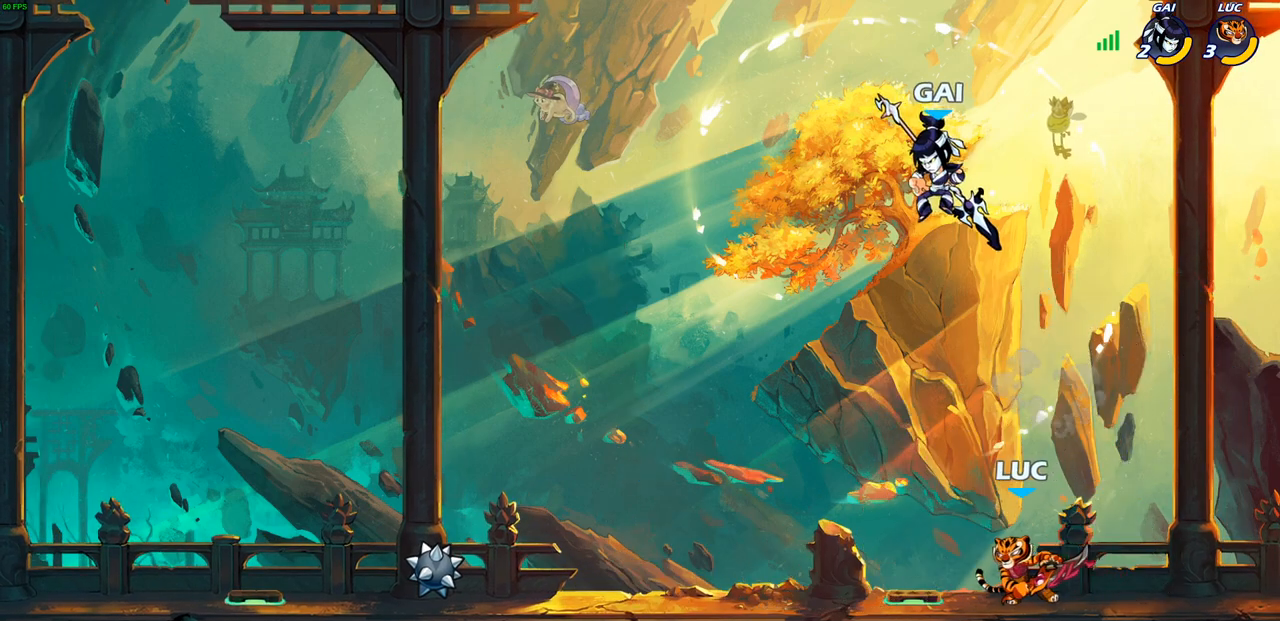
{"buttons": [], "left_stick": "left", "right_stick": "center", "events": []}
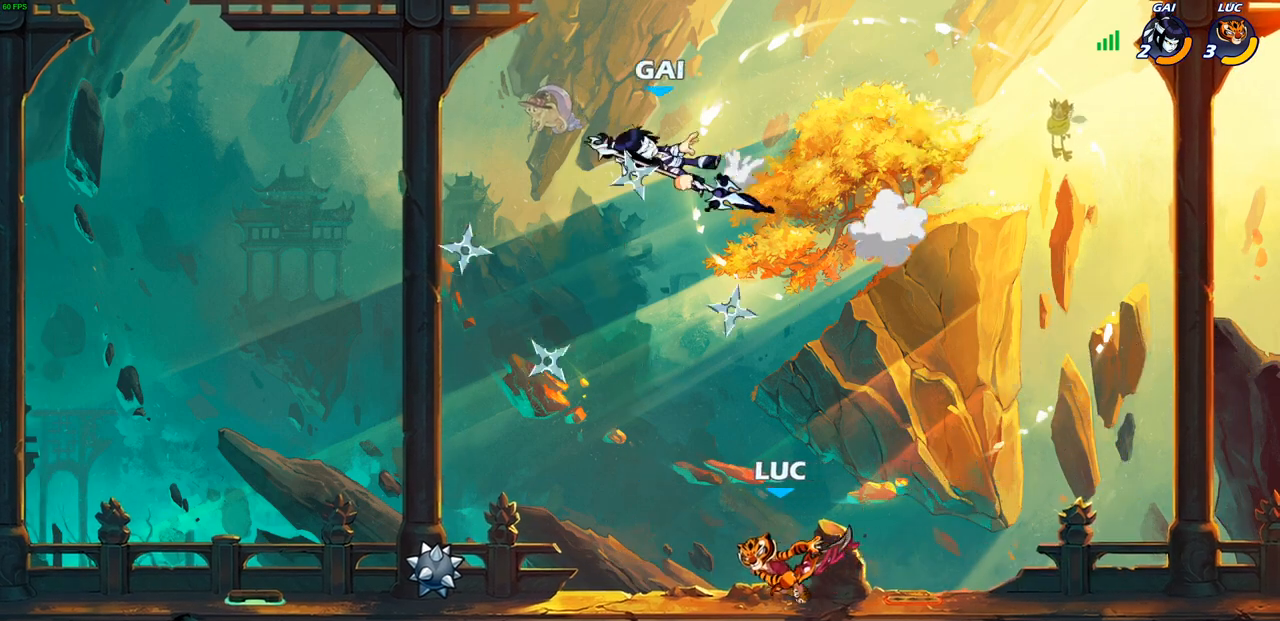
{"buttons": [], "left_stick": "left", "right_stick": "center", "events": [[133, "left_stick", "center"], [267, "CROSS", "down"], [267, "left_stick", "left"], [350, "CIRCLE", "down"], [383, "CROSS", "up"], [467, "CIRCLE", "up"]]}
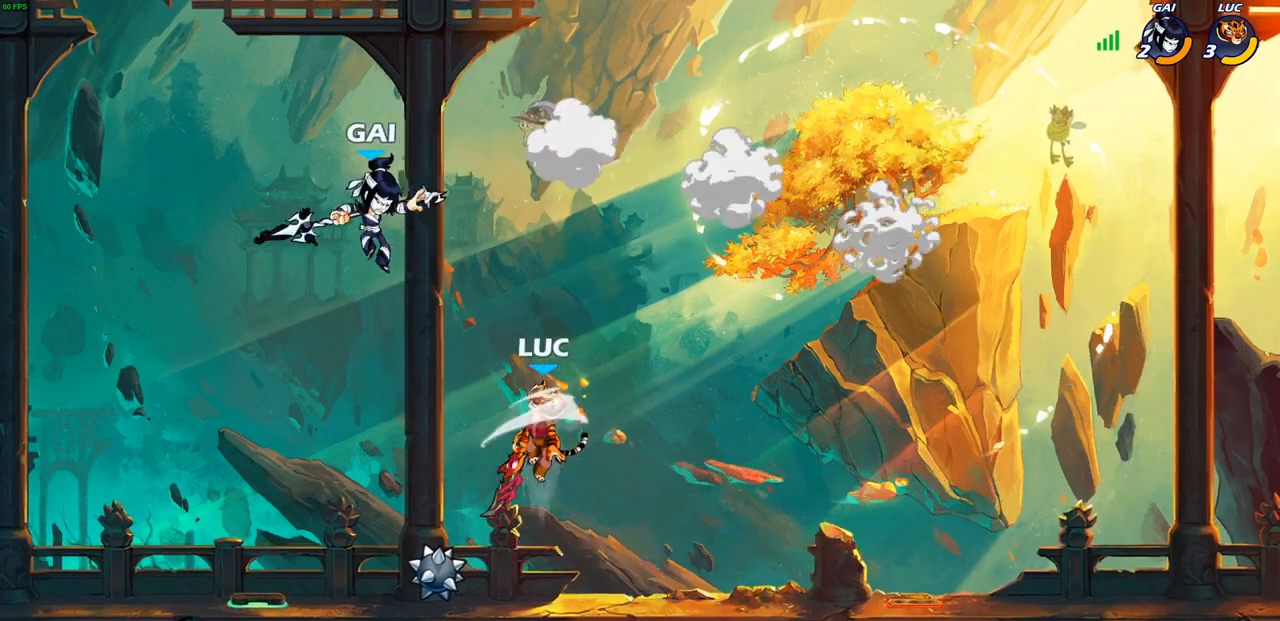
{"buttons": [], "left_stick": "right", "right_stick": "center", "events": [[350, "left_stick", "up"], [400, "left_stick", "right"]]}
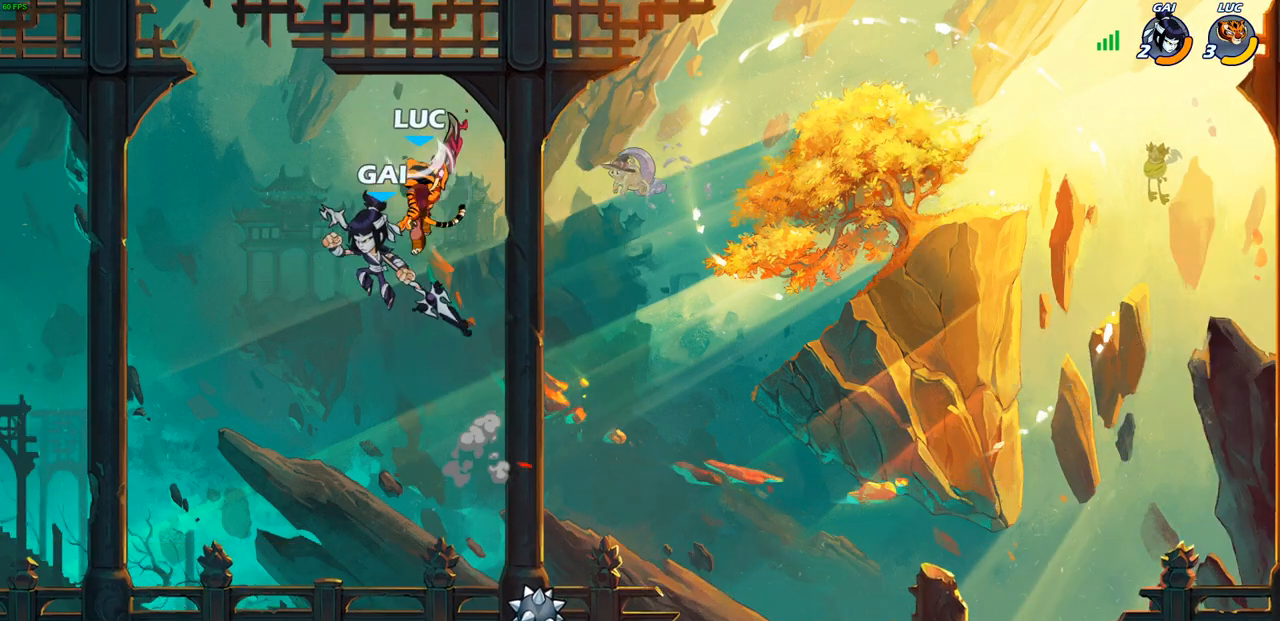
{"buttons": [], "left_stick": "down-left", "right_stick": "center", "events": [[67, "left_stick", "down"], [150, "left_stick", "down-left"], [167, "SQUARE", "down"], [233, "SQUARE", "up"]]}
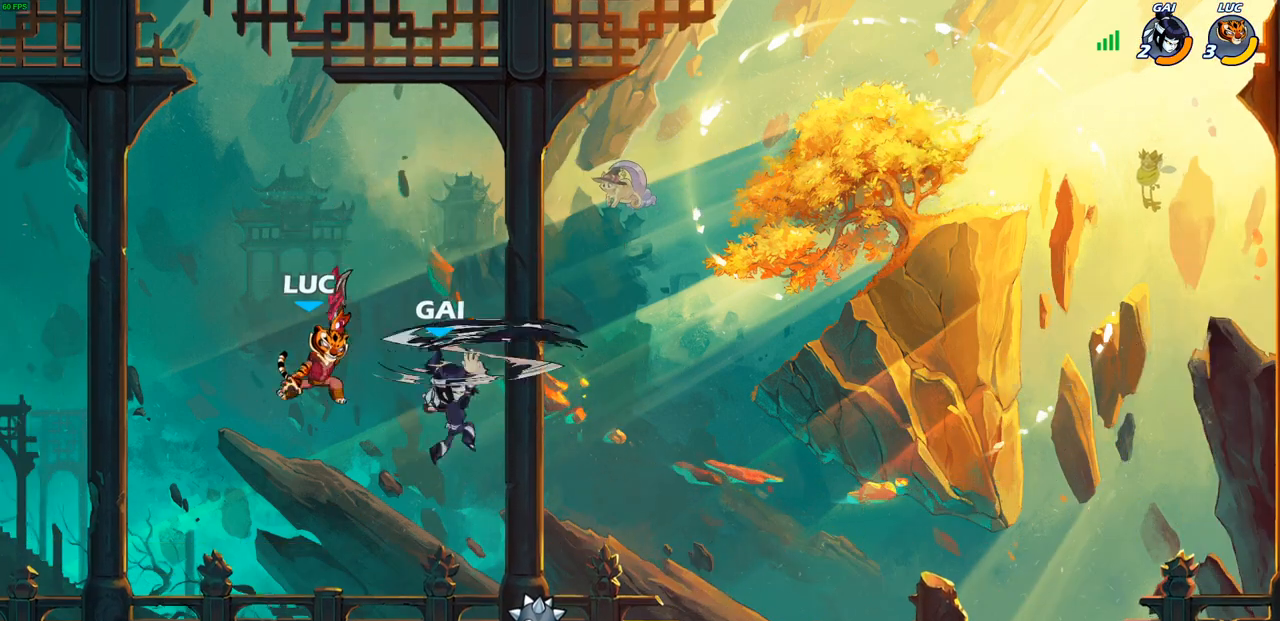
{"buttons": [], "left_stick": "right", "right_stick": "center", "events": [[83, "left_stick", "down-right"], [133, "left_stick", "right"]]}
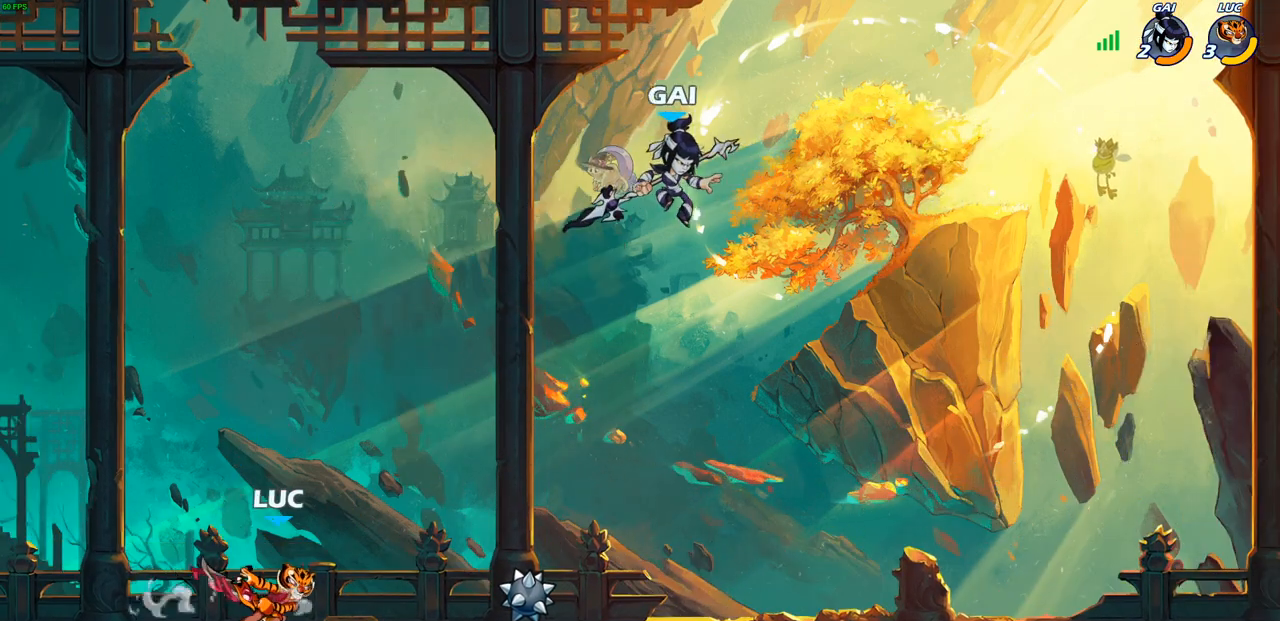
{"buttons": [], "left_stick": "right", "right_stick": "center", "events": []}
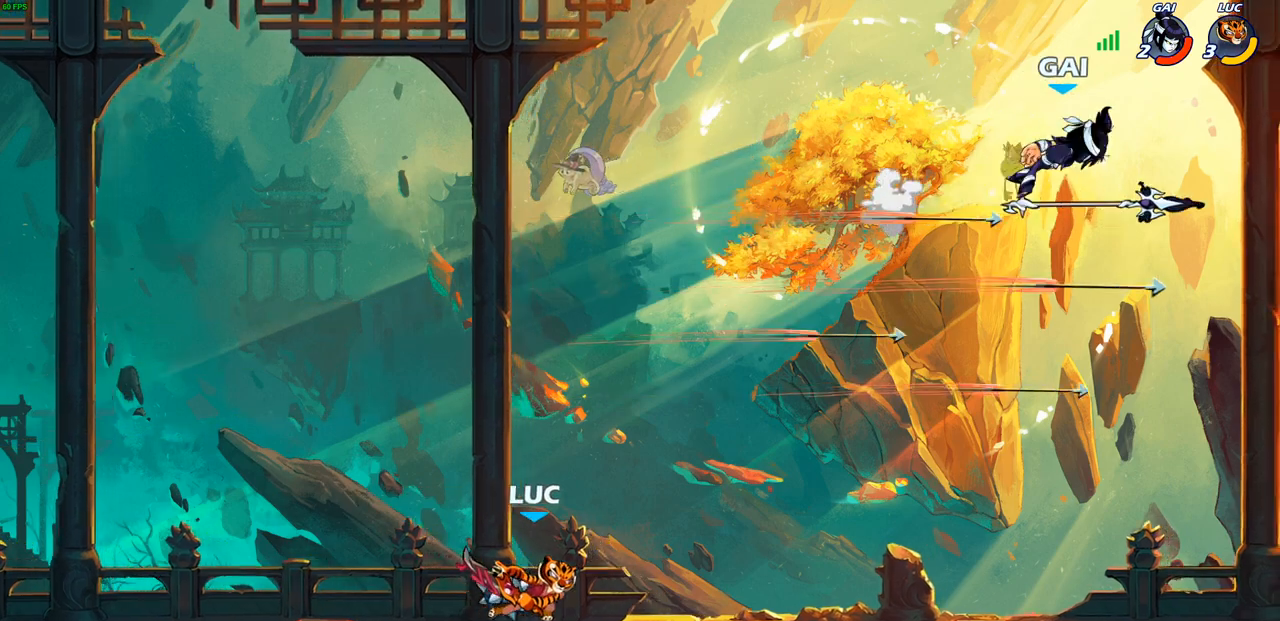
{"buttons": [], "left_stick": "right", "right_stick": "center", "events": []}
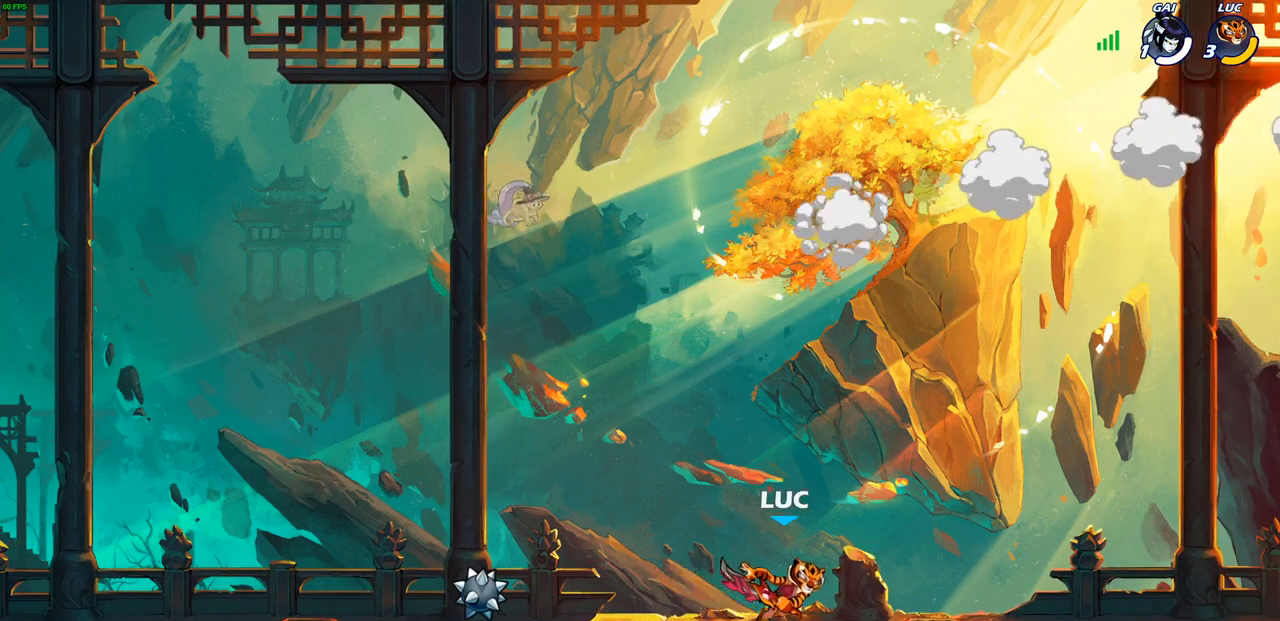
{"buttons": [], "left_stick": "right", "right_stick": "center", "events": []}
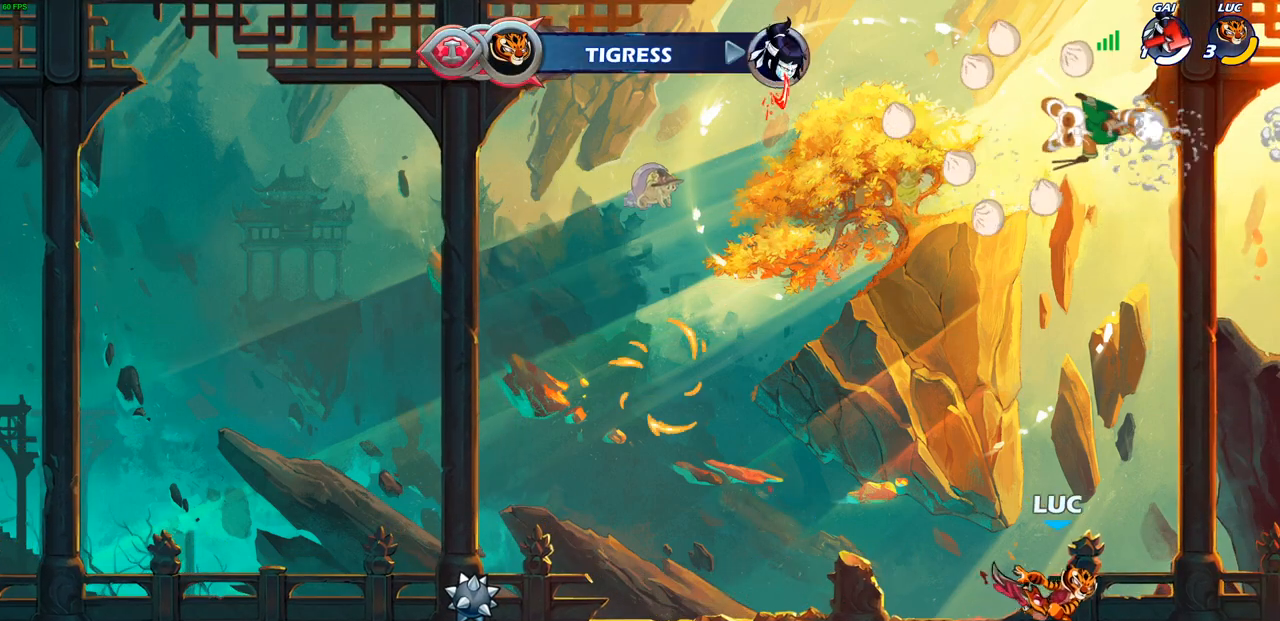
{"buttons": [], "left_stick": "left", "right_stick": "center", "events": [[133, "left_stick", "left"]]}
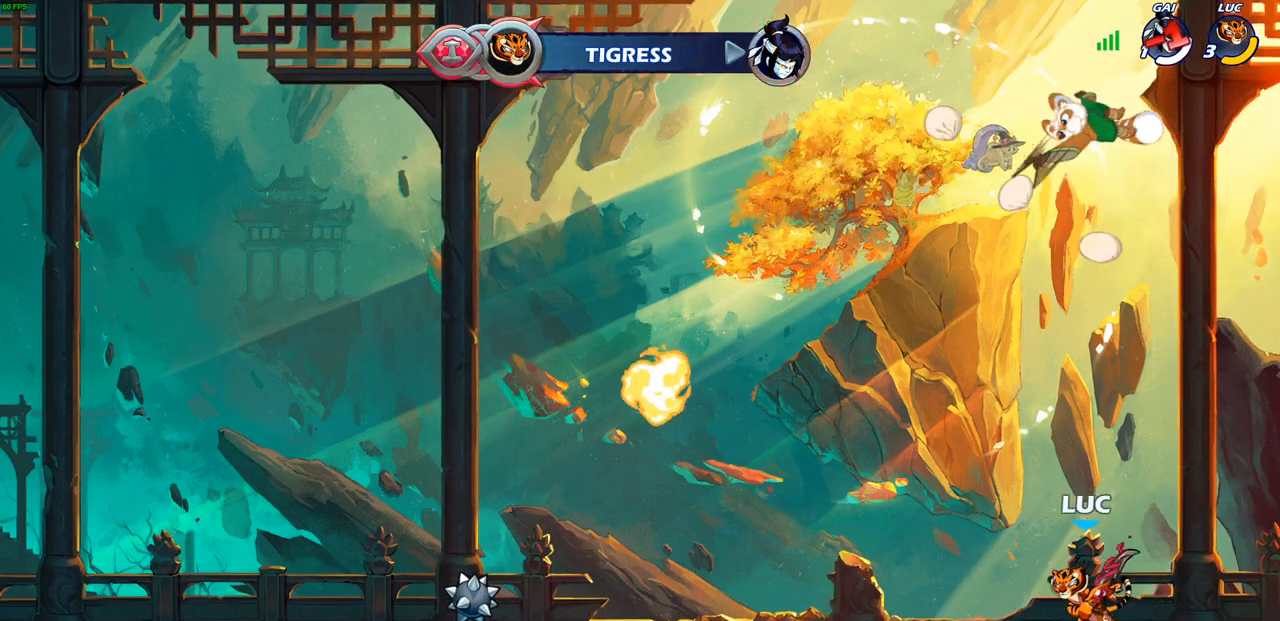
{"buttons": [], "left_stick": "left", "right_stick": "center", "events": [[33, "R2", "down"], [83, "CROSS", "down"], [100, "left_stick", "up-left"], [217, "CROSS", "up"], [217, "R2", "up"], [317, "CROSS", "down"], [317, "left_stick", "left"], [450, "CROSS", "up"]]}
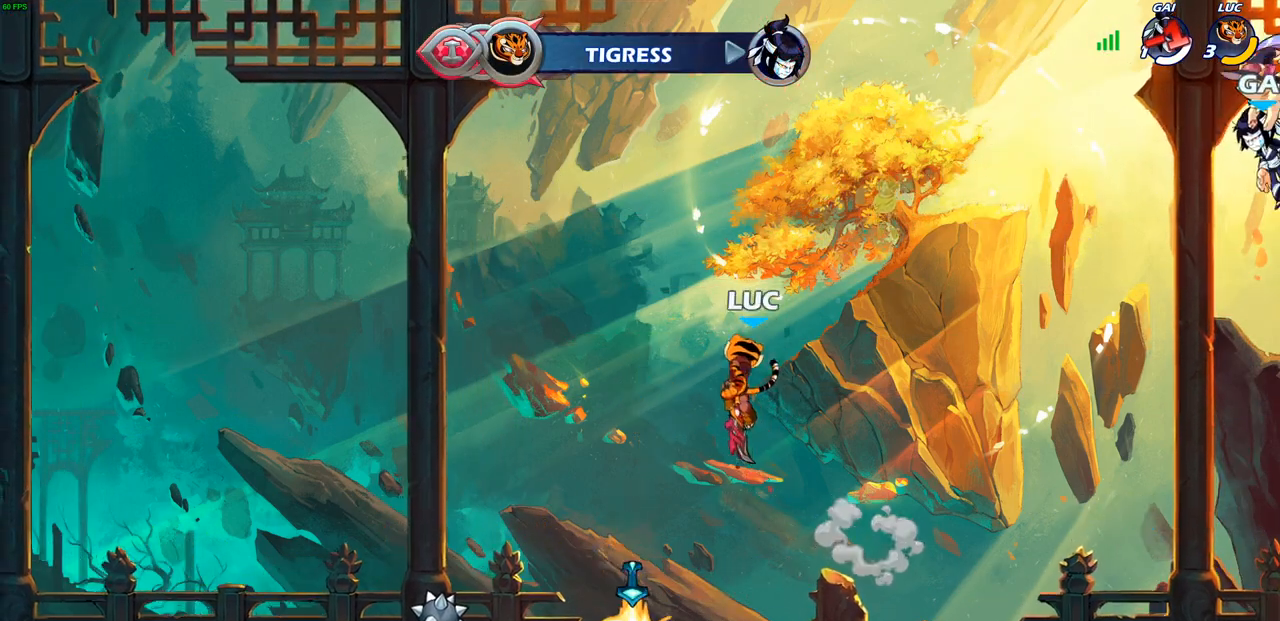
{"buttons": [], "left_stick": "center", "right_stick": "center", "events": [[133, "left_stick", "right"], [300, "left_stick", "up"], [350, "R1", "down"], [417, "R1", "up"], [467, "left_stick", "center"]]}
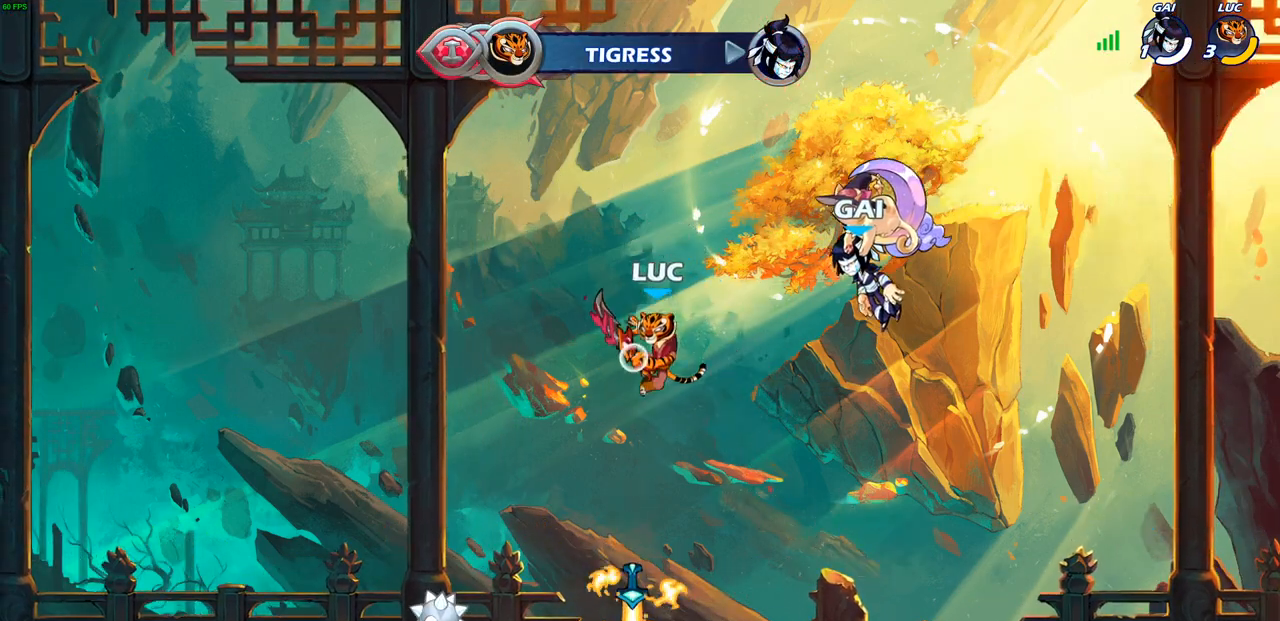
{"buttons": ["CROSS", "R1"], "left_stick": "center", "right_stick": "center", "events": [[367, "R1", "down"], [483, "CROSS", "down"]]}
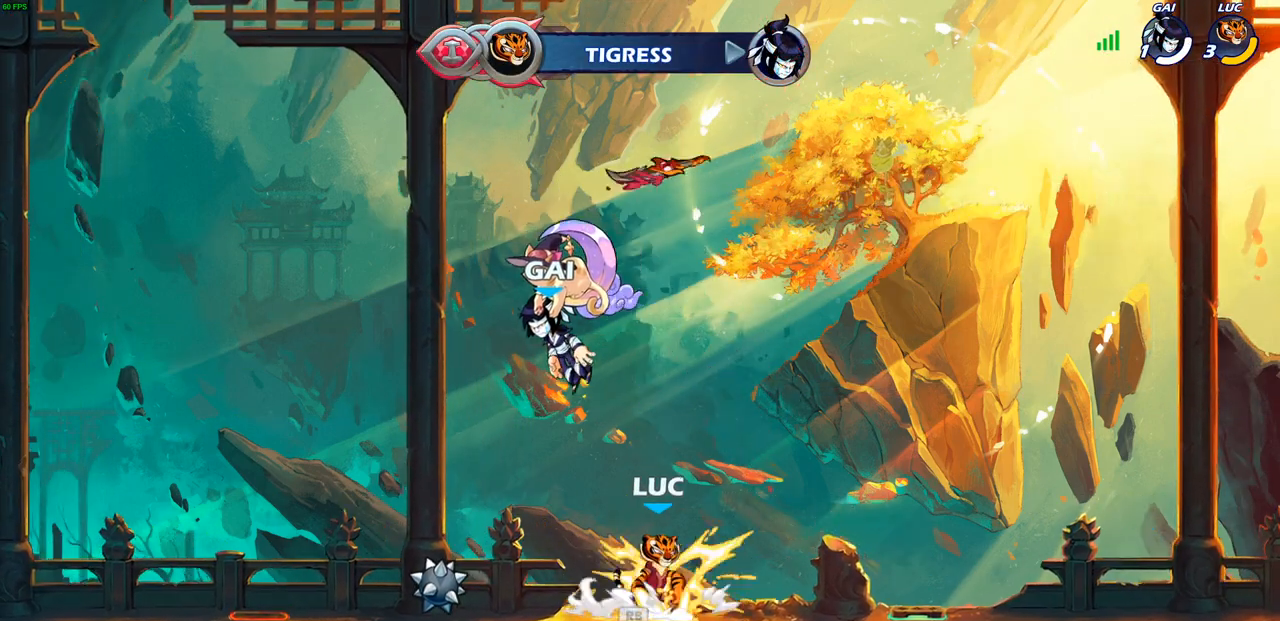
{"buttons": [], "left_stick": "center", "right_stick": "center", "events": [[17, "CROSS", "up"], [17, "R1", "up"], [233, "left_stick", "up"], [283, "R1", "down"], [333, "R1", "up"], [400, "left_stick", "center"]]}
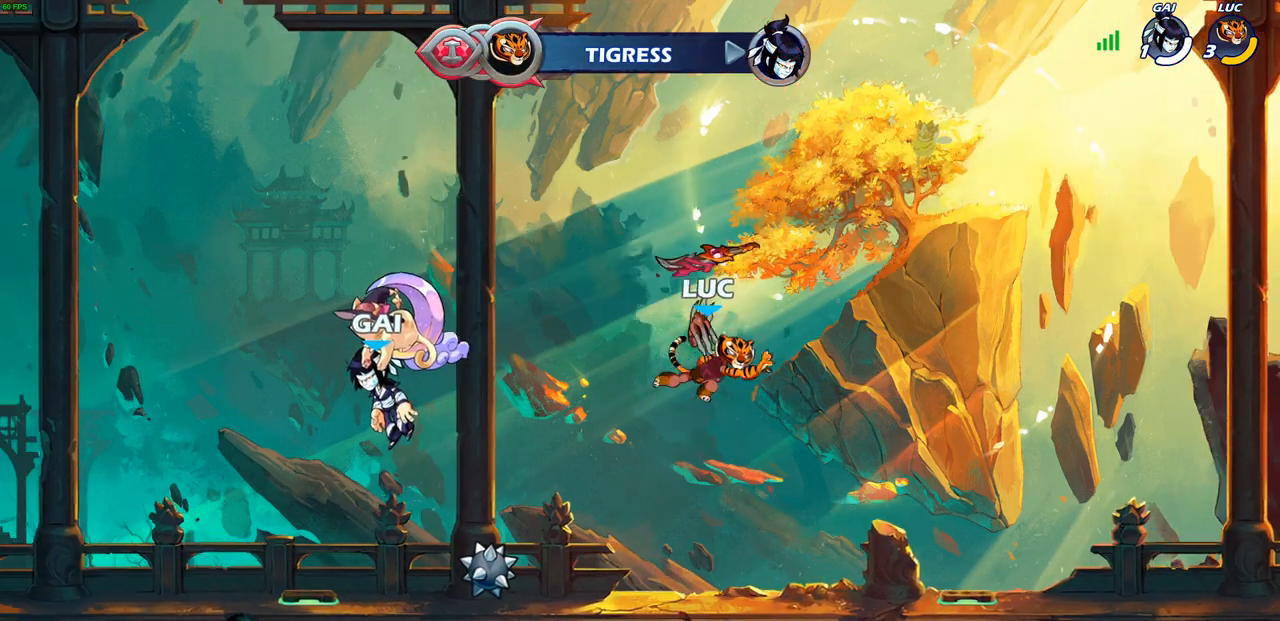
{"buttons": [], "left_stick": "left", "right_stick": "center", "events": [[267, "R1", "down"], [350, "CROSS", "down"], [383, "CROSS", "up"], [417, "R1", "up"], [500, "left_stick", "left"]]}